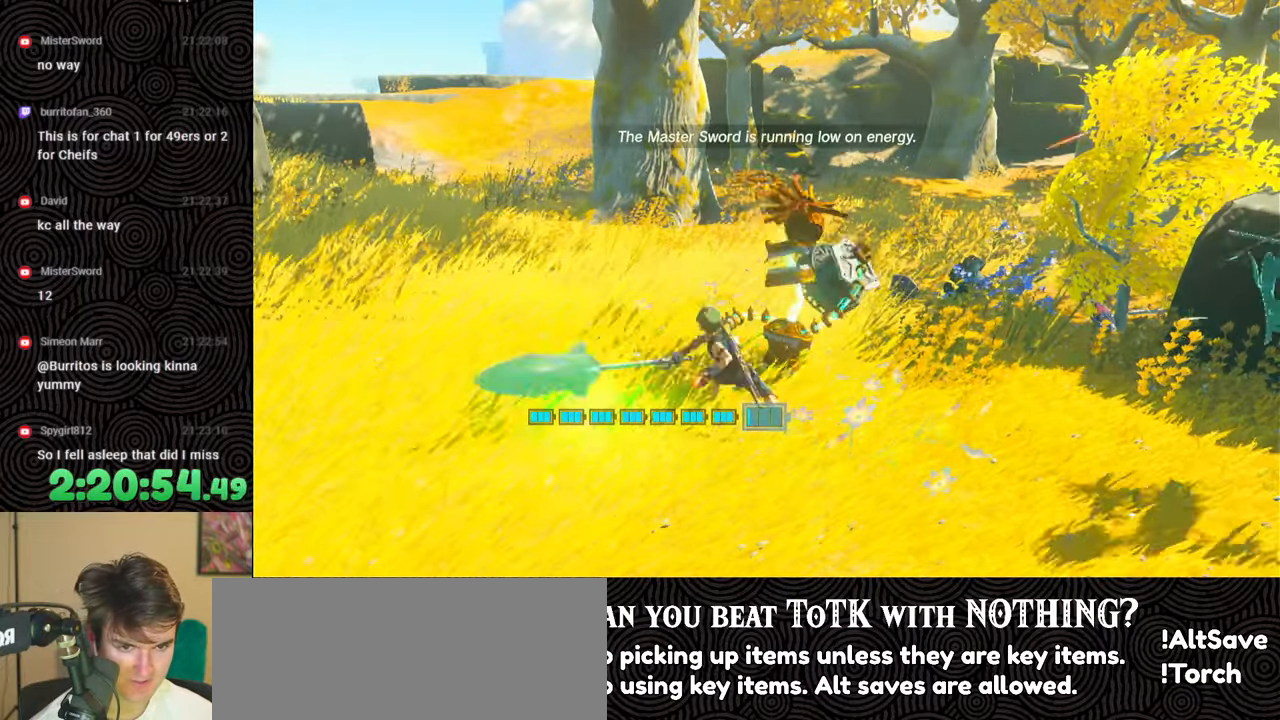
Gameplay with a controller (Nintendo layout); each line is a JSON object with the inputs held at the frame after it. "events" lists button and stick changes between this image and that frame as [ms after this image, input, new state], when the widget could be followed in between. Not read: L3 R3.
{"buttons": [], "left_stick": "center", "right_stick": "center", "events": [[17, "Y", "down"], [133, "Y", "up"], [200, "Y", "down"], [300, "Y", "up"], [367, "Y", "down"], [467, "Y", "up"]]}
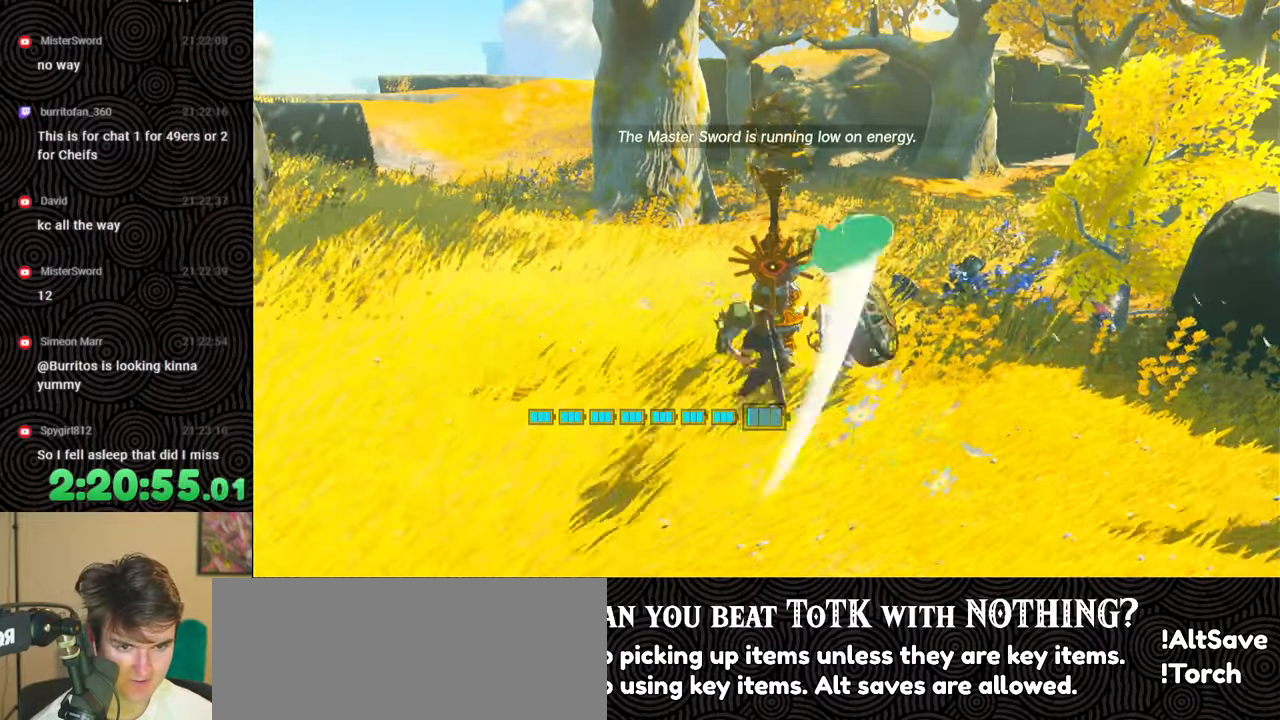
{"buttons": [], "left_stick": "up", "right_stick": "center", "events": [[33, "Y", "down"], [133, "Y", "up"], [217, "Y", "down"], [250, "left_stick", "up"], [317, "Y", "up"]]}
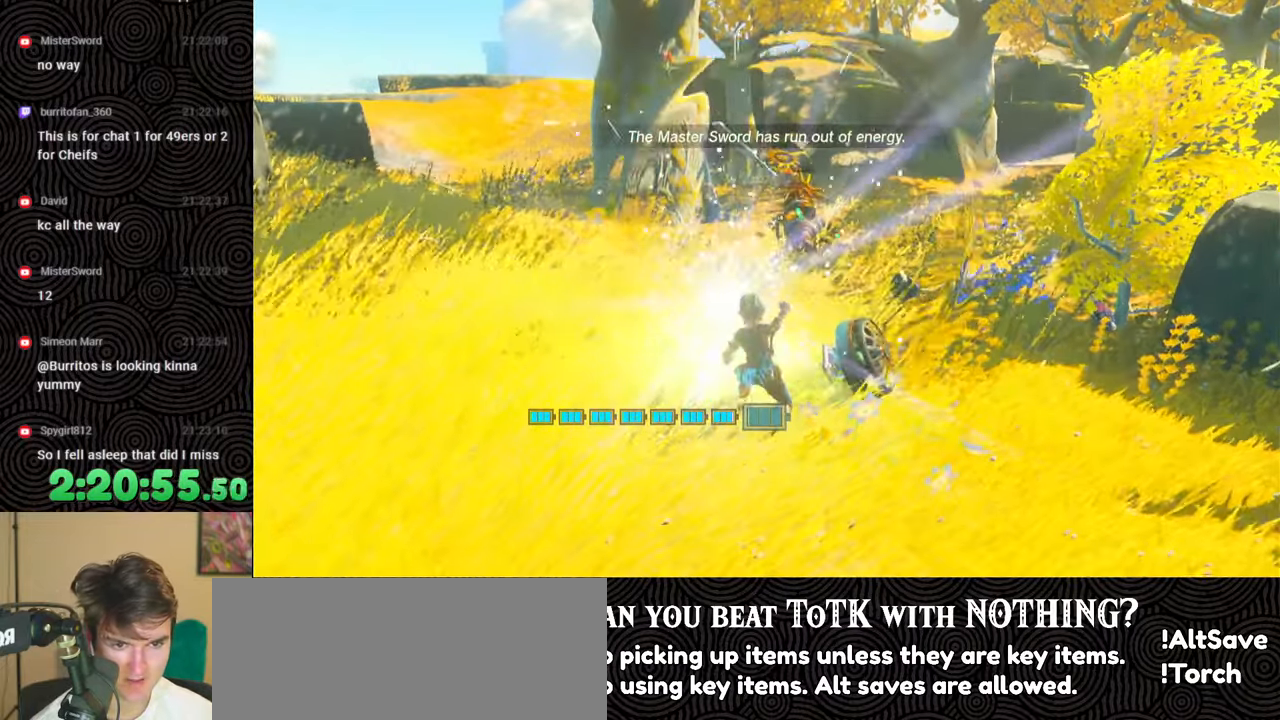
{"buttons": [], "left_stick": "up", "right_stick": "center", "events": []}
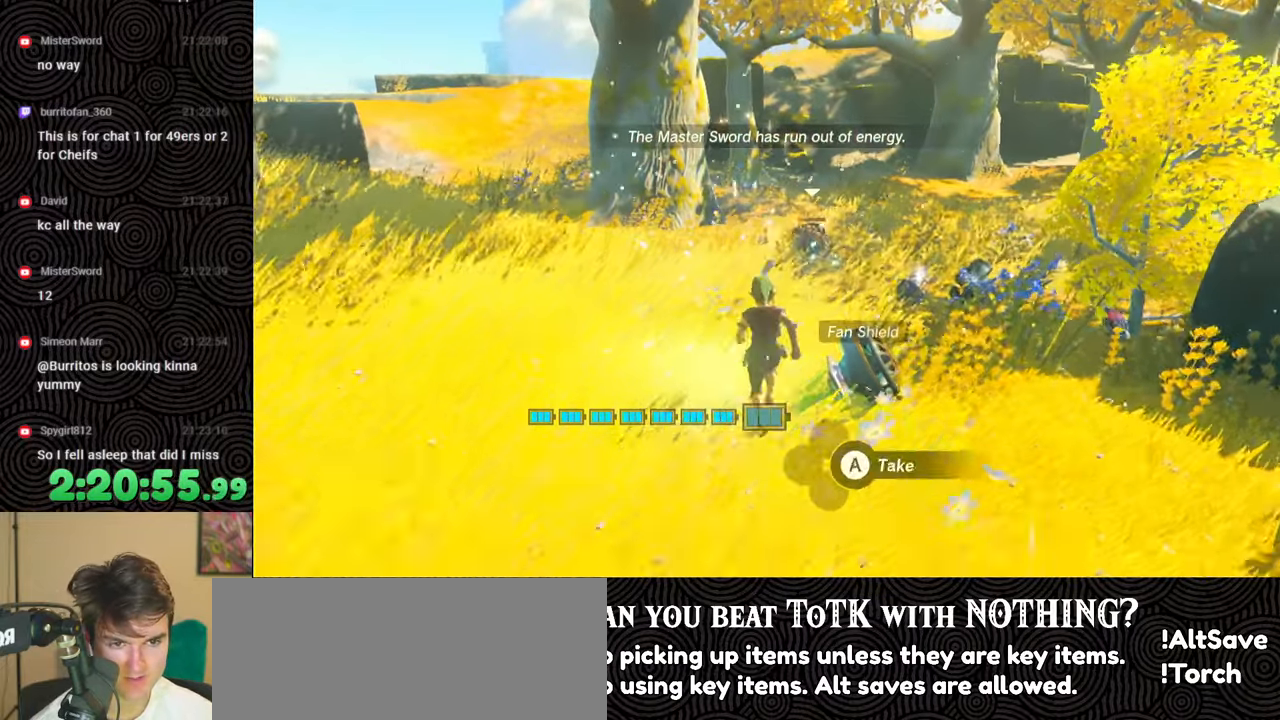
{"buttons": [], "left_stick": "up", "right_stick": "down-right", "events": [[17, "right_stick", "up-right"], [117, "right_stick", "center"], [433, "right_stick", "down-right"]]}
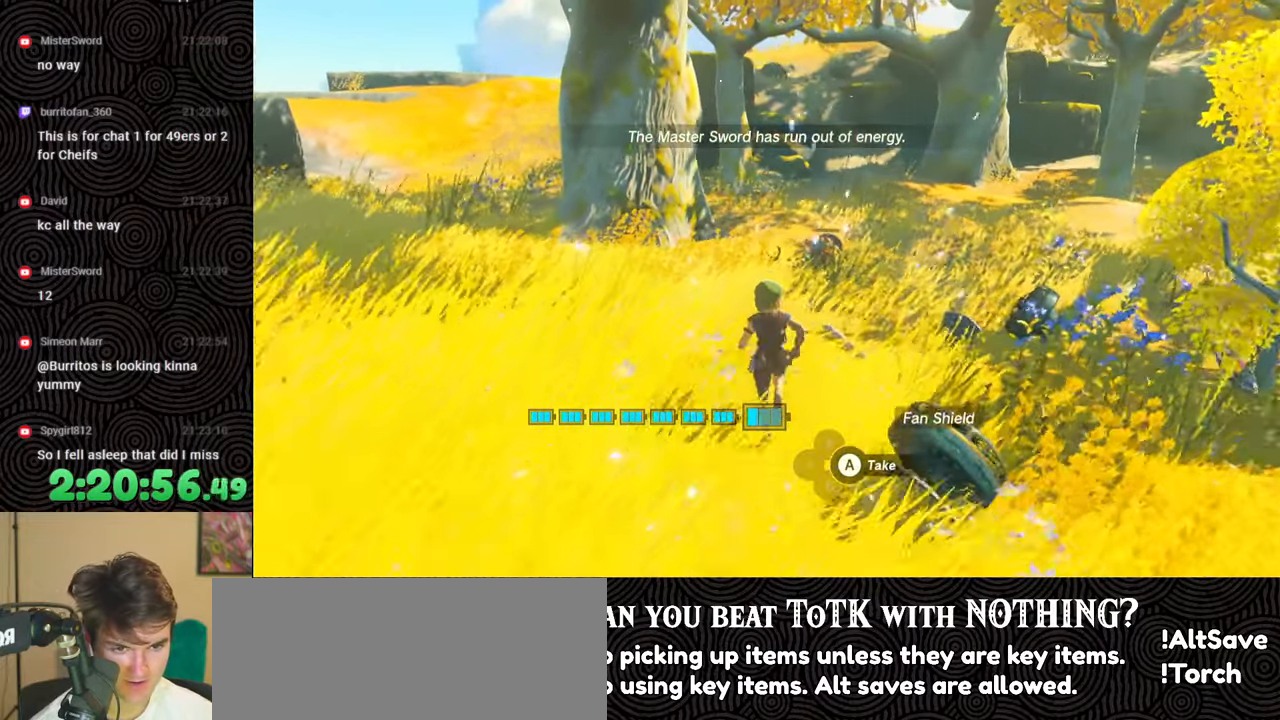
{"buttons": [], "left_stick": "center", "right_stick": "down-right", "events": [[467, "left_stick", "center"]]}
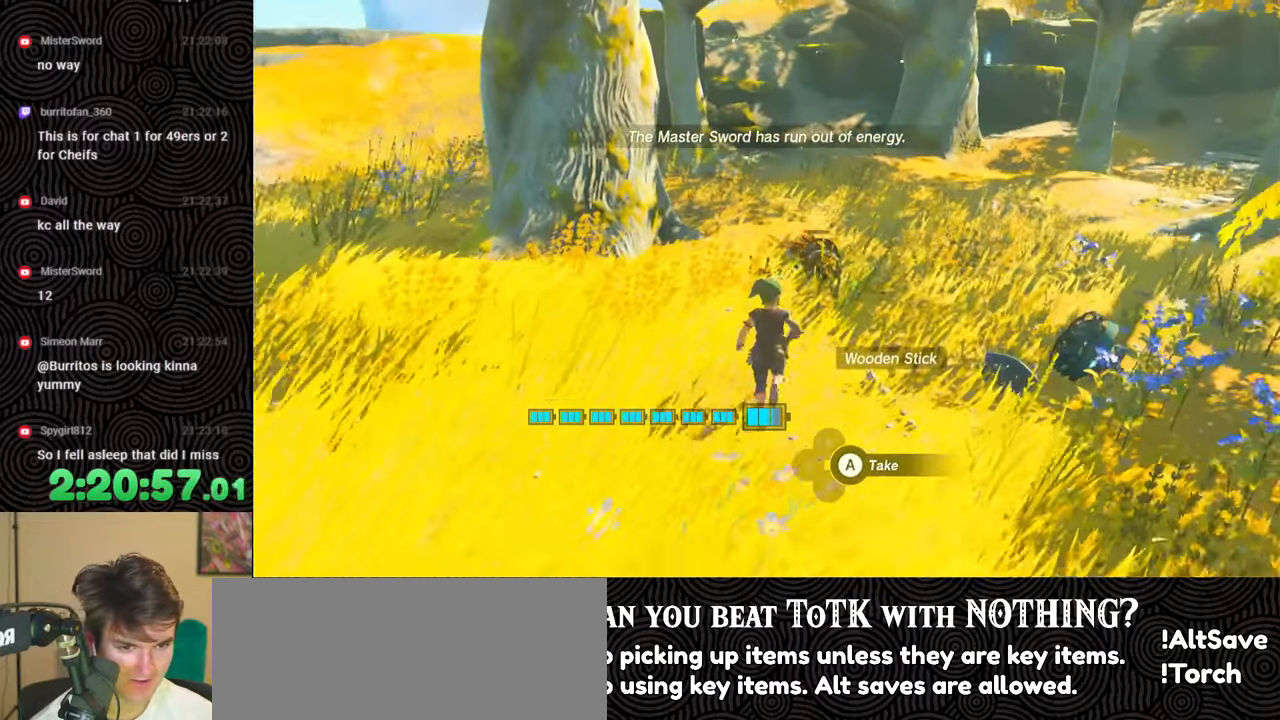
{"buttons": ["DPAD_RIGHT"], "left_stick": "center", "right_stick": "right", "events": [[33, "right_stick", "center"], [117, "DPAD_RIGHT", "down"], [150, "DPAD_UP", "down"], [233, "DPAD_UP", "up"], [467, "right_stick", "right"]]}
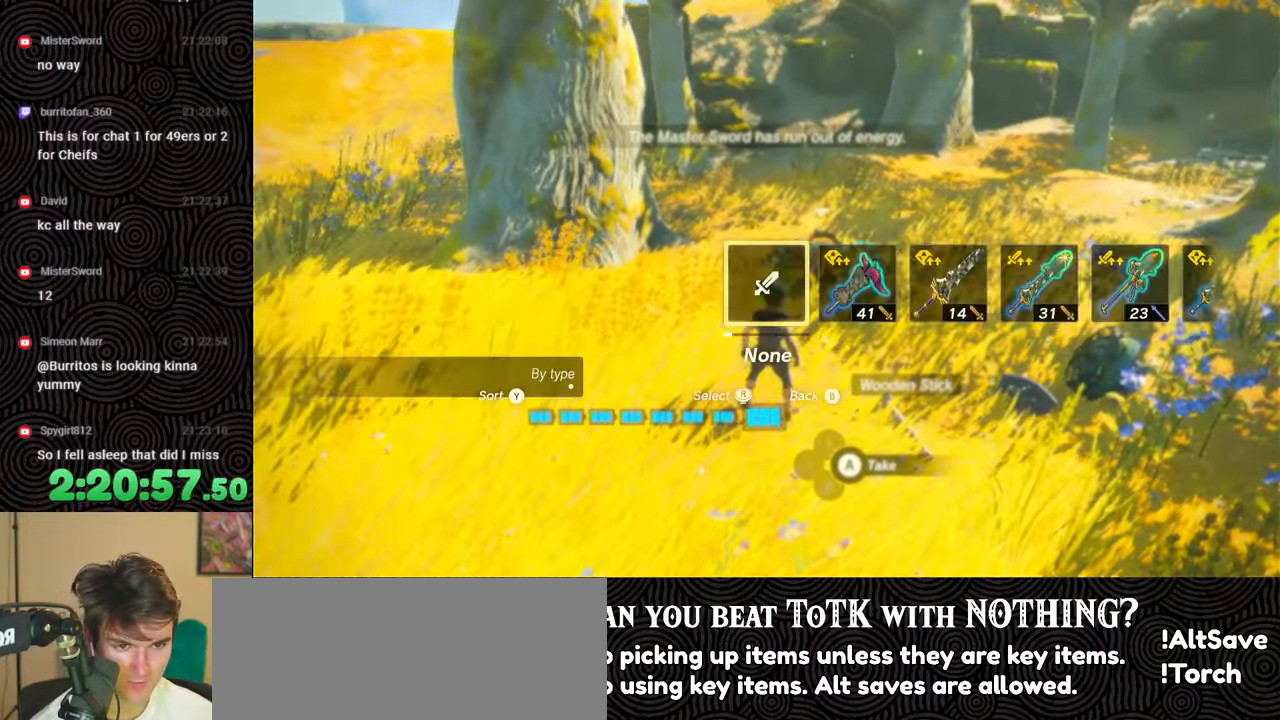
{"buttons": [], "left_stick": "center", "right_stick": "center", "events": [[117, "right_stick", "center"], [250, "DPAD_RIGHT", "up"]]}
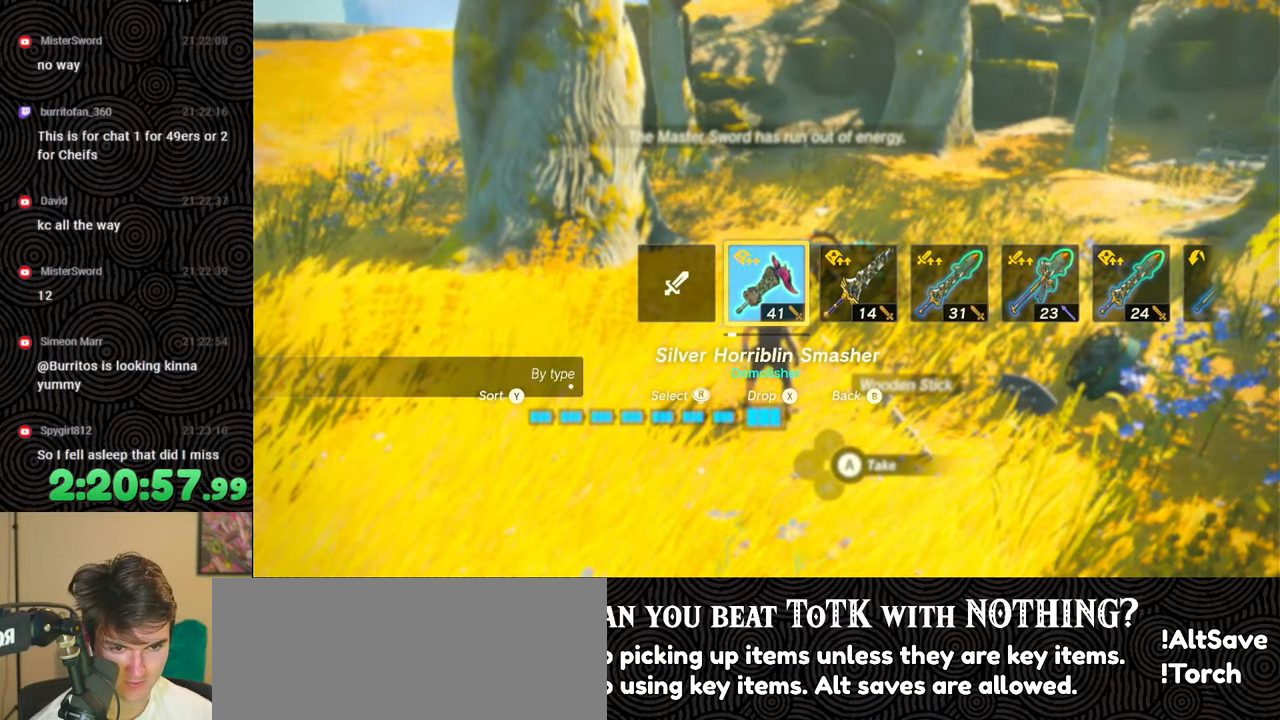
{"buttons": [], "left_stick": "up", "right_stick": "center", "events": [[33, "left_stick", "up"], [67, "Y", "down"], [133, "Y", "up"], [217, "Y", "down"], [300, "Y", "up"], [300, "left_stick", "center"], [383, "Y", "down"], [467, "left_stick", "up"], [483, "Y", "up"]]}
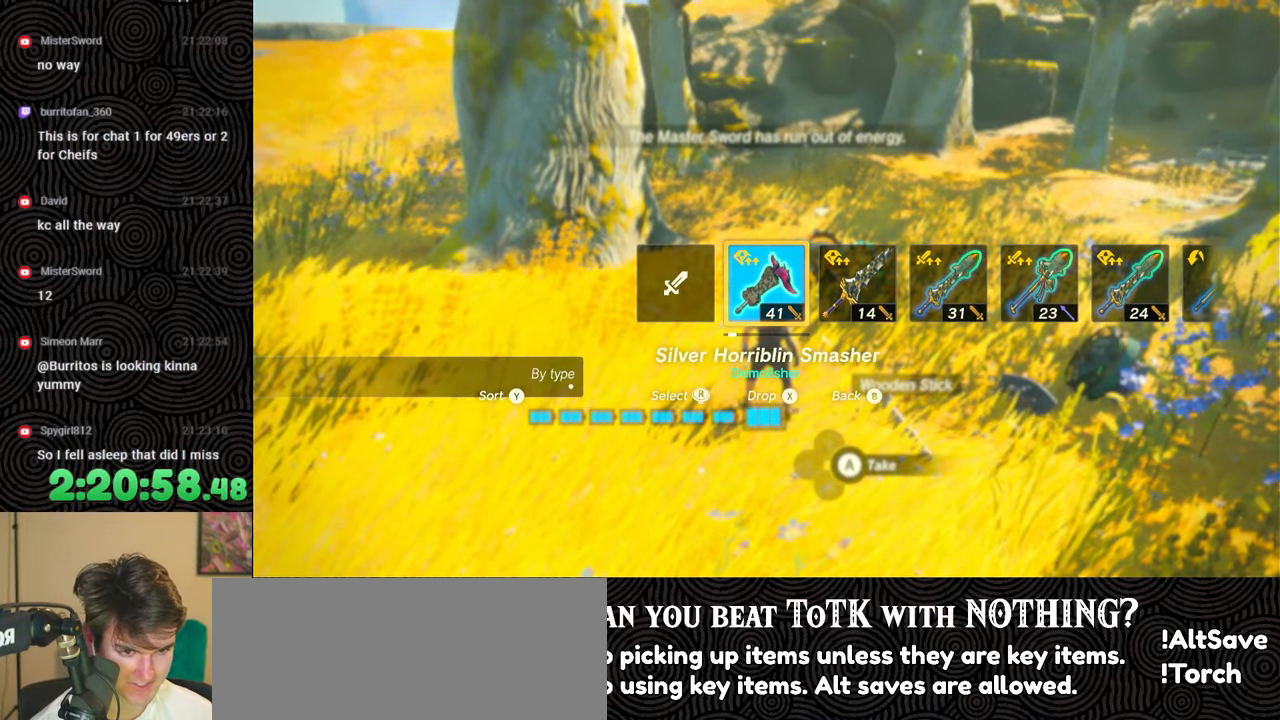
{"buttons": [], "left_stick": "center", "right_stick": "center", "events": [[33, "Y", "down"], [133, "left_stick", "center"], [150, "Y", "up"], [200, "Y", "down"], [283, "left_stick", "up"], [300, "Y", "up"], [367, "Y", "down"], [400, "left_stick", "center"], [467, "Y", "up"]]}
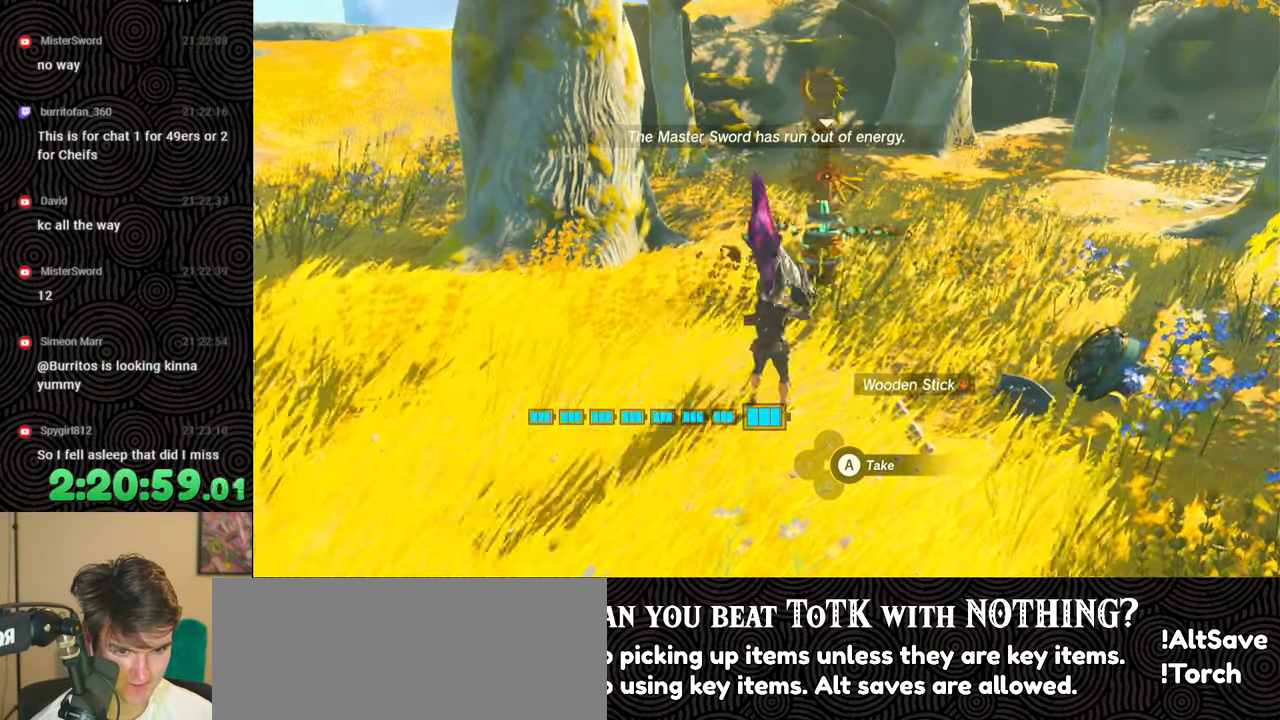
{"buttons": [], "left_stick": "up", "right_stick": "center", "events": [[33, "Y", "down"], [100, "left_stick", "up"], [117, "Y", "up"], [200, "Y", "down"], [300, "Y", "up"], [367, "Y", "down"], [483, "Y", "up"]]}
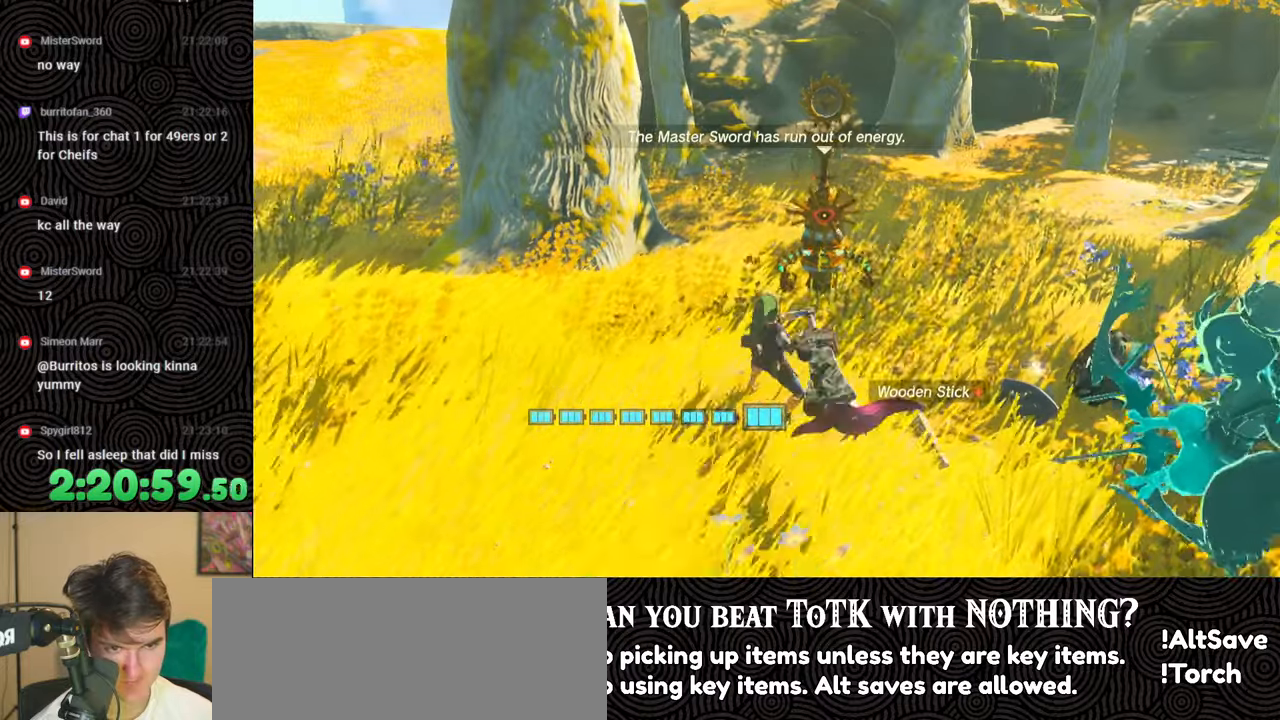
{"buttons": ["Y"], "left_stick": "up", "right_stick": "center", "events": [[33, "Y", "down"], [167, "Y", "up"], [217, "Y", "down"], [350, "Y", "up"], [400, "Y", "down"]]}
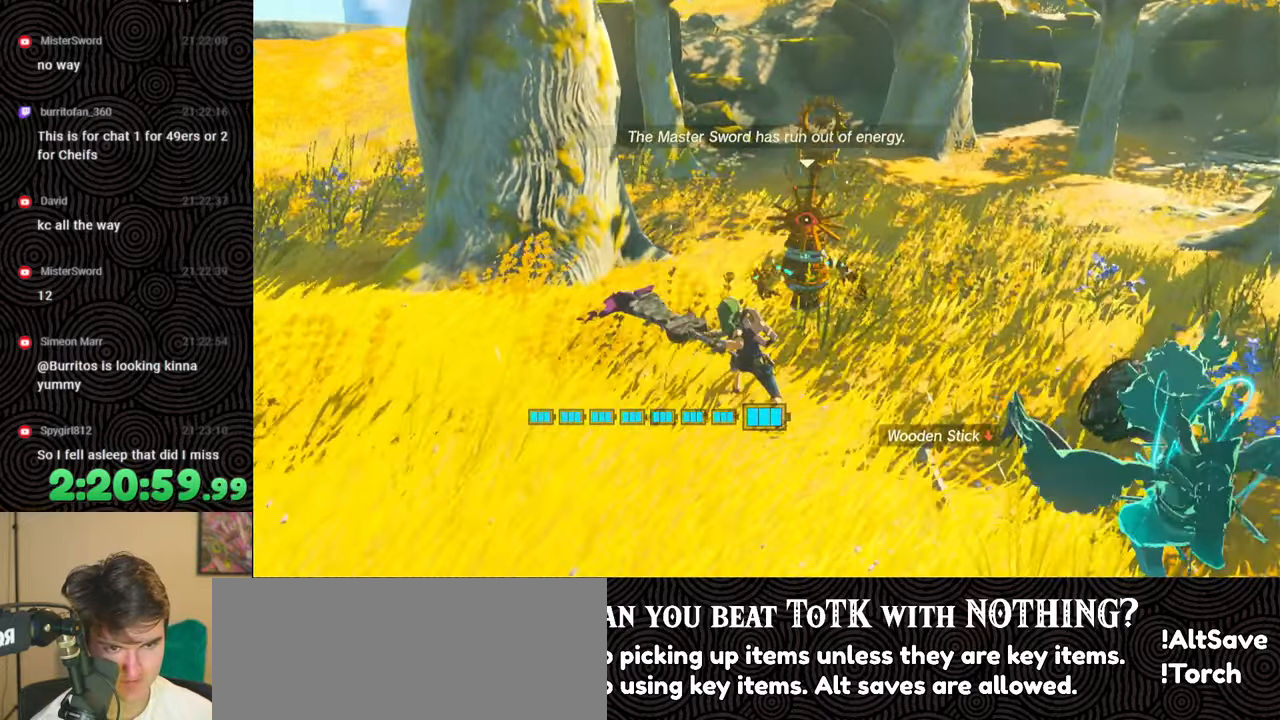
{"buttons": [], "left_stick": "up", "right_stick": "center", "events": [[33, "Y", "up"], [83, "Y", "down"], [350, "Y", "up"]]}
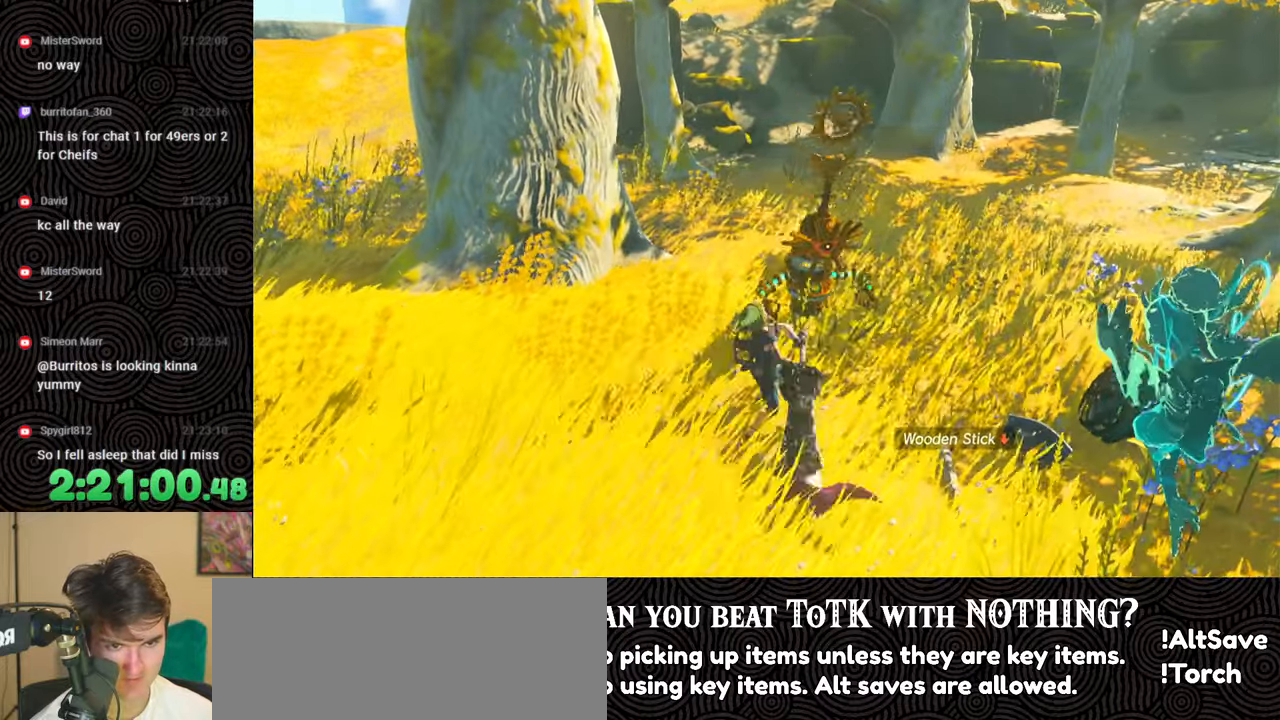
{"buttons": [], "left_stick": "up", "right_stick": "center", "events": [[100, "right_stick", "down-right"], [200, "right_stick", "center"]]}
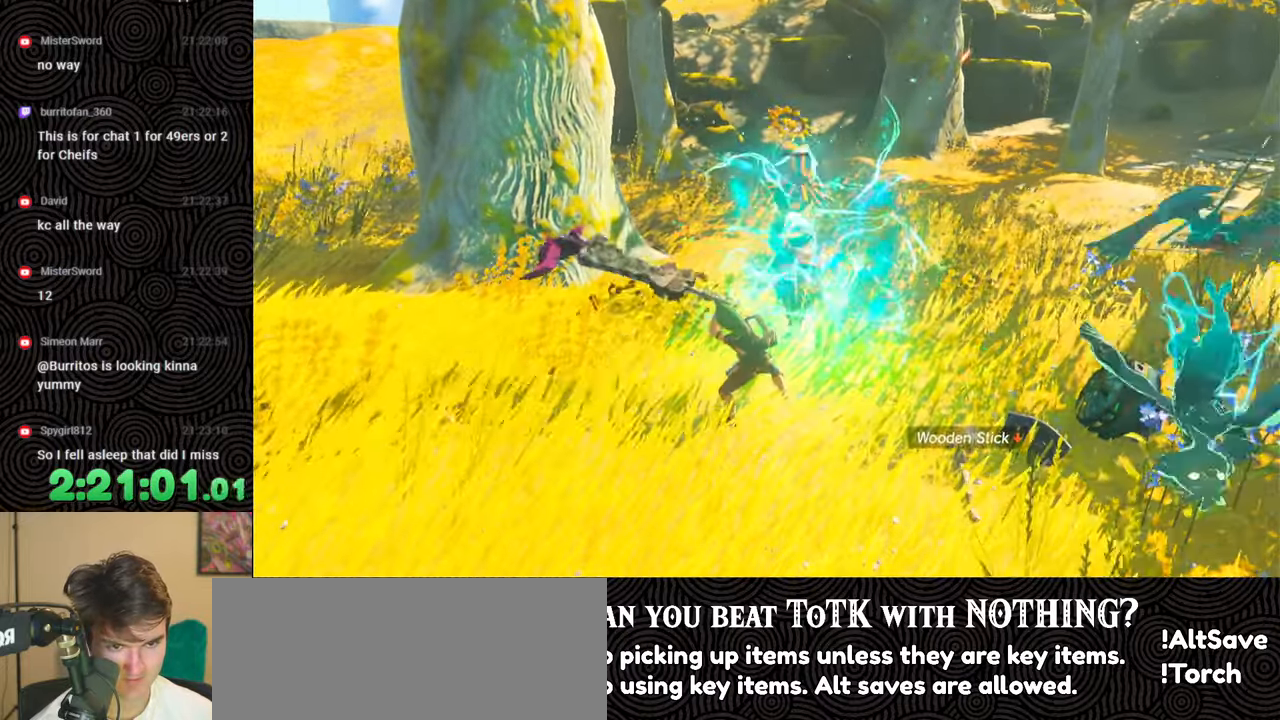
{"buttons": [], "left_stick": "down", "right_stick": "right", "events": [[83, "right_stick", "down-right"], [233, "right_stick", "right"], [317, "left_stick", "down-left"], [417, "left_stick", "down"]]}
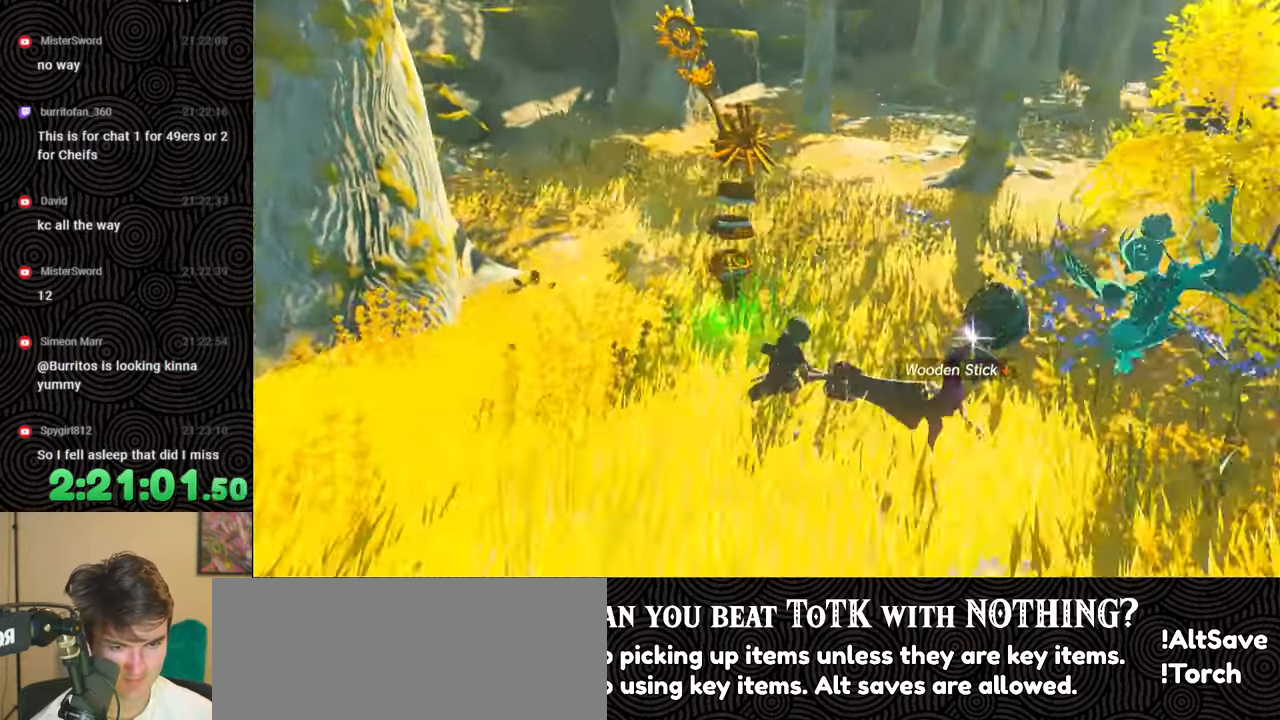
{"buttons": ["DPAD_RIGHT"], "left_stick": "center", "right_stick": "center", "events": [[350, "left_stick", "center"], [433, "DPAD_RIGHT", "down"], [433, "right_stick", "center"]]}
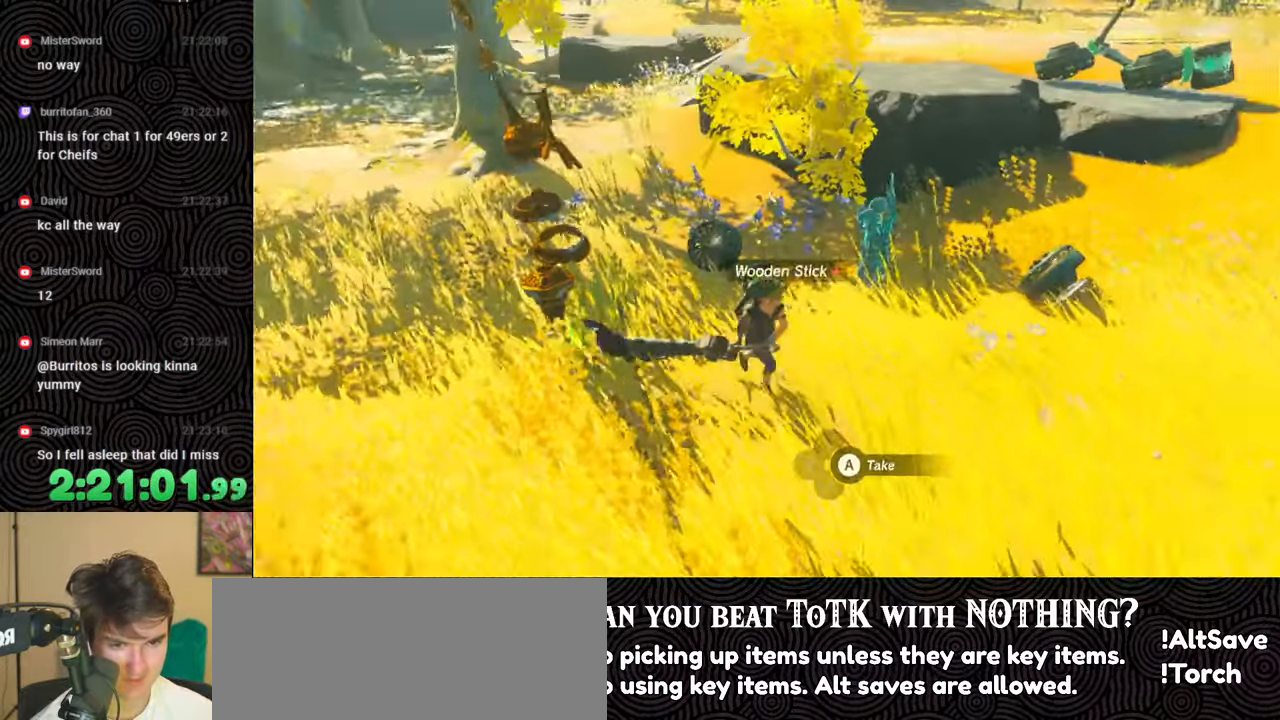
{"buttons": ["DPAD_RIGHT"], "left_stick": "center", "right_stick": "center", "events": [[17, "DPAD_UP", "down"], [167, "right_stick", "left"], [267, "right_stick", "center"], [350, "right_stick", "left"], [450, "right_stick", "center"], [500, "DPAD_UP", "up"]]}
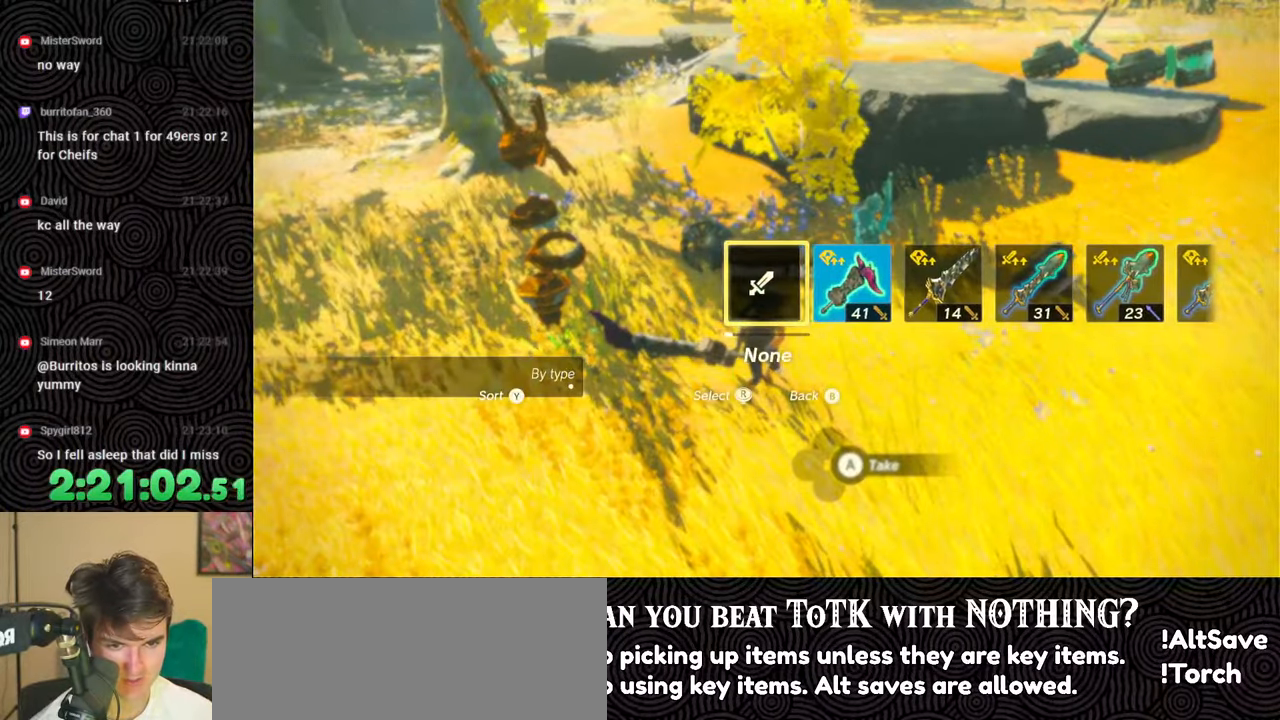
{"buttons": [], "left_stick": "right", "right_stick": "right", "events": [[117, "DPAD_RIGHT", "up"], [217, "right_stick", "right"], [367, "left_stick", "right"]]}
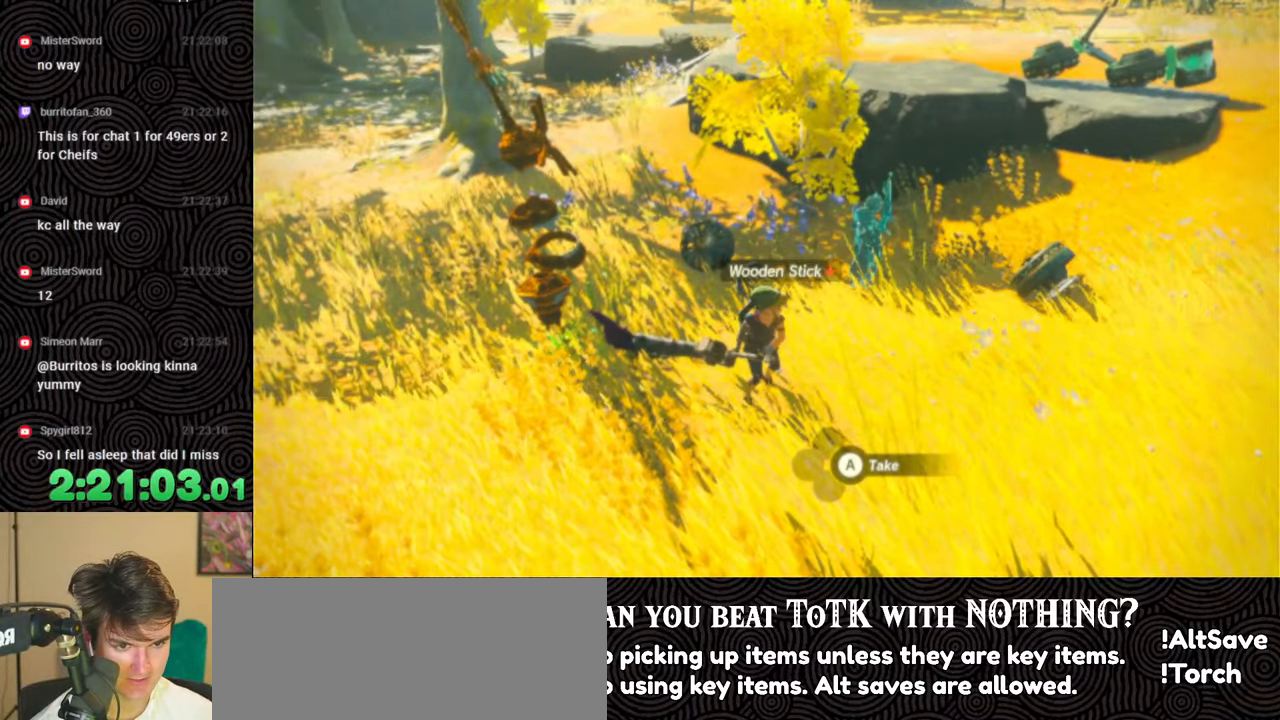
{"buttons": [], "left_stick": "up-right", "right_stick": "down-right", "events": [[50, "right_stick", "center"], [233, "right_stick", "right"], [433, "right_stick", "down-right"], [450, "left_stick", "up-right"]]}
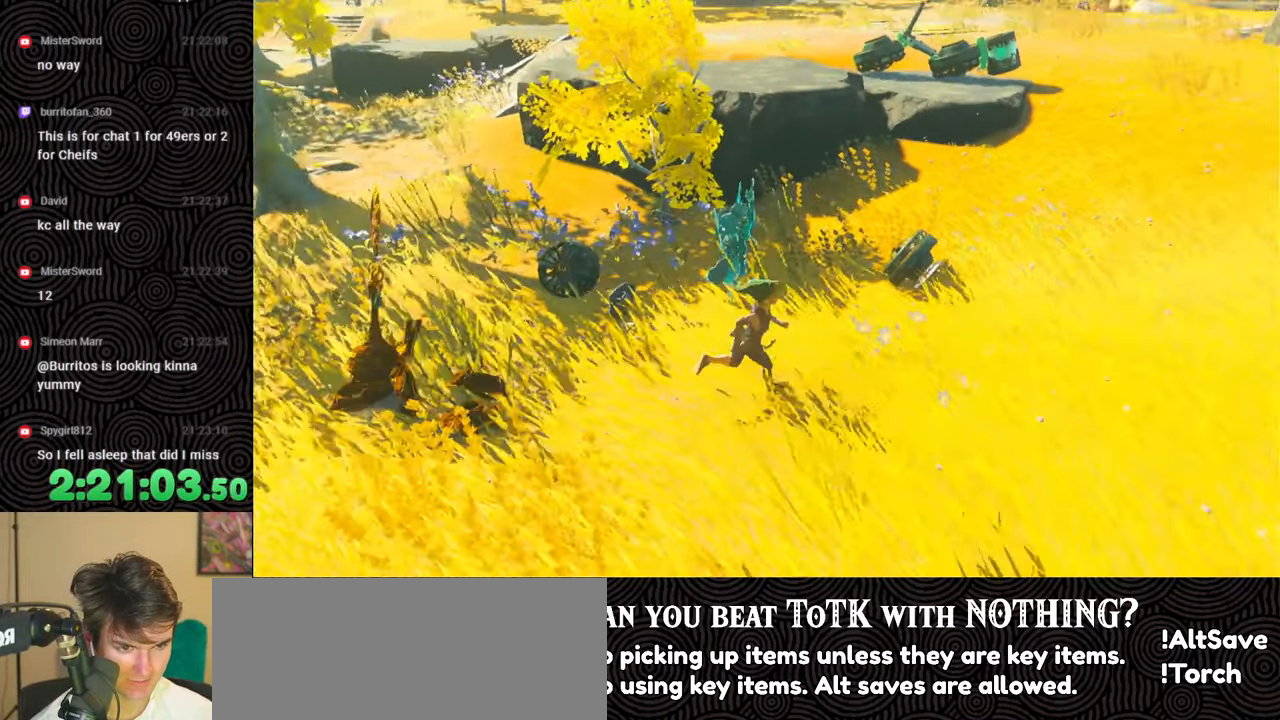
{"buttons": [], "left_stick": "center", "right_stick": "center", "events": [[100, "right_stick", "center"], [200, "left_stick", "center"]]}
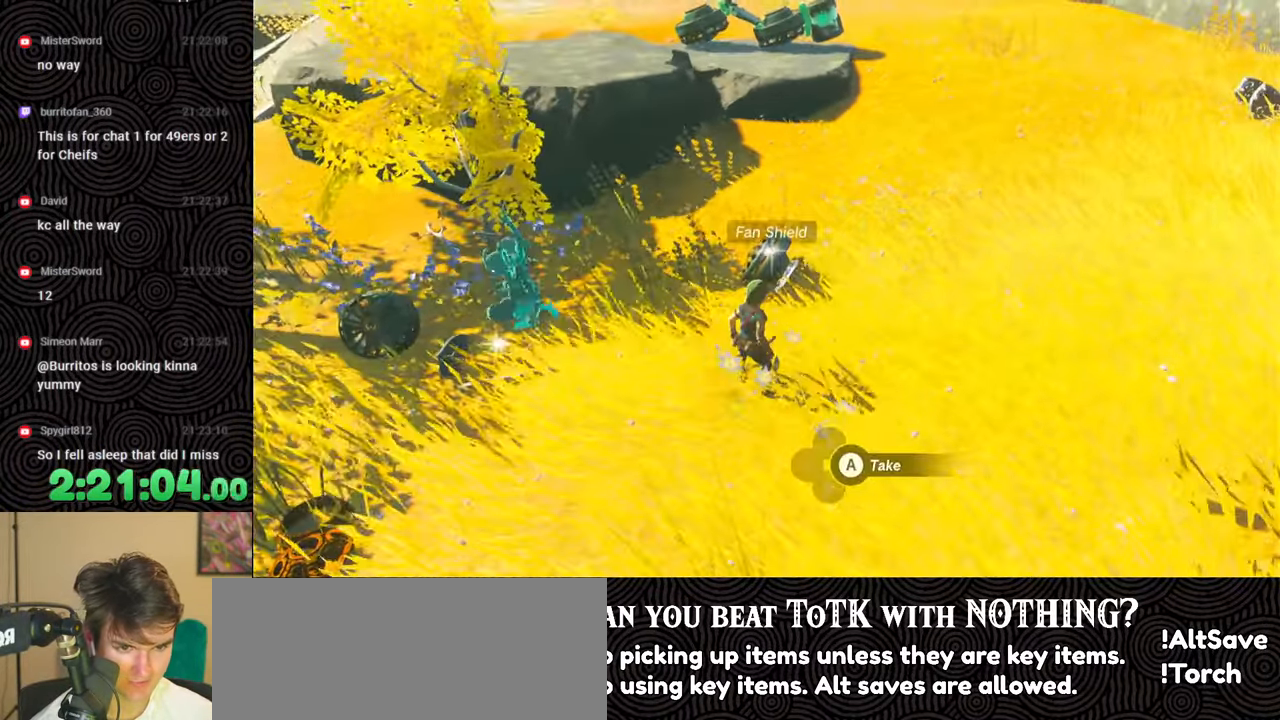
{"buttons": [], "left_stick": "up", "right_stick": "center", "events": [[133, "right_stick", "up-right"], [200, "left_stick", "up"], [333, "right_stick", "center"]]}
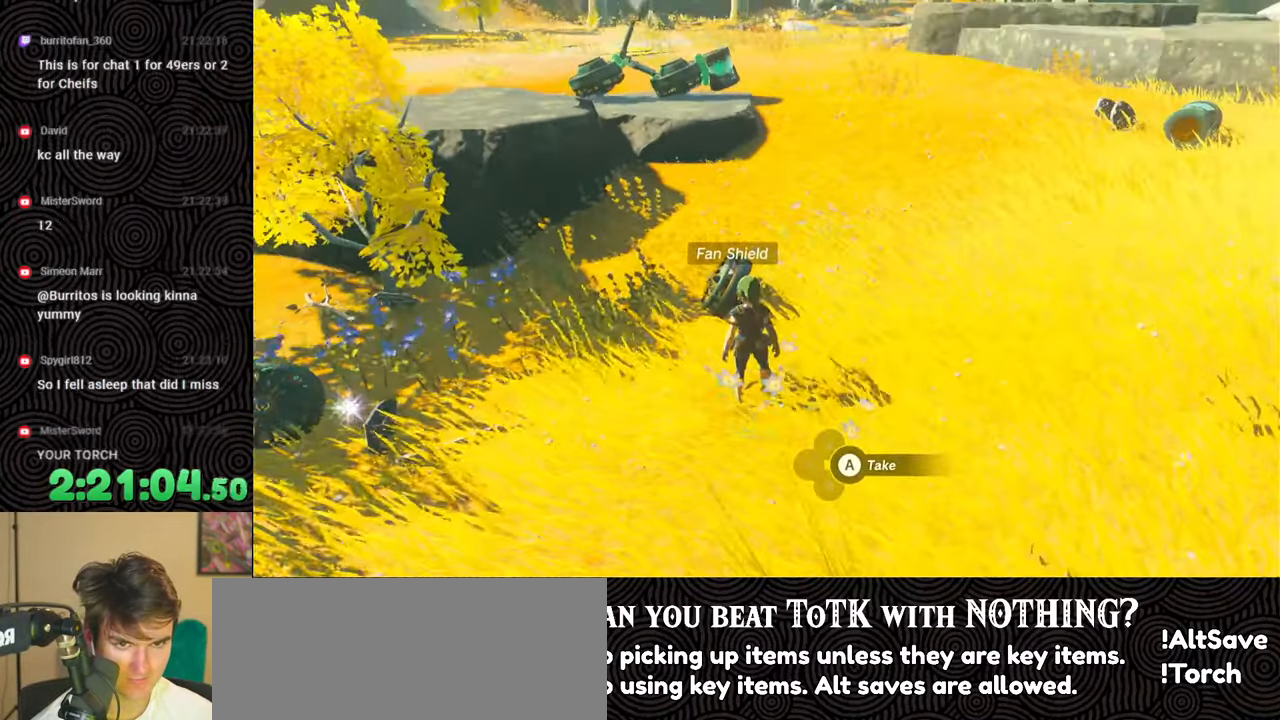
{"buttons": [], "left_stick": "center", "right_stick": "center", "events": [[283, "left_stick", "center"]]}
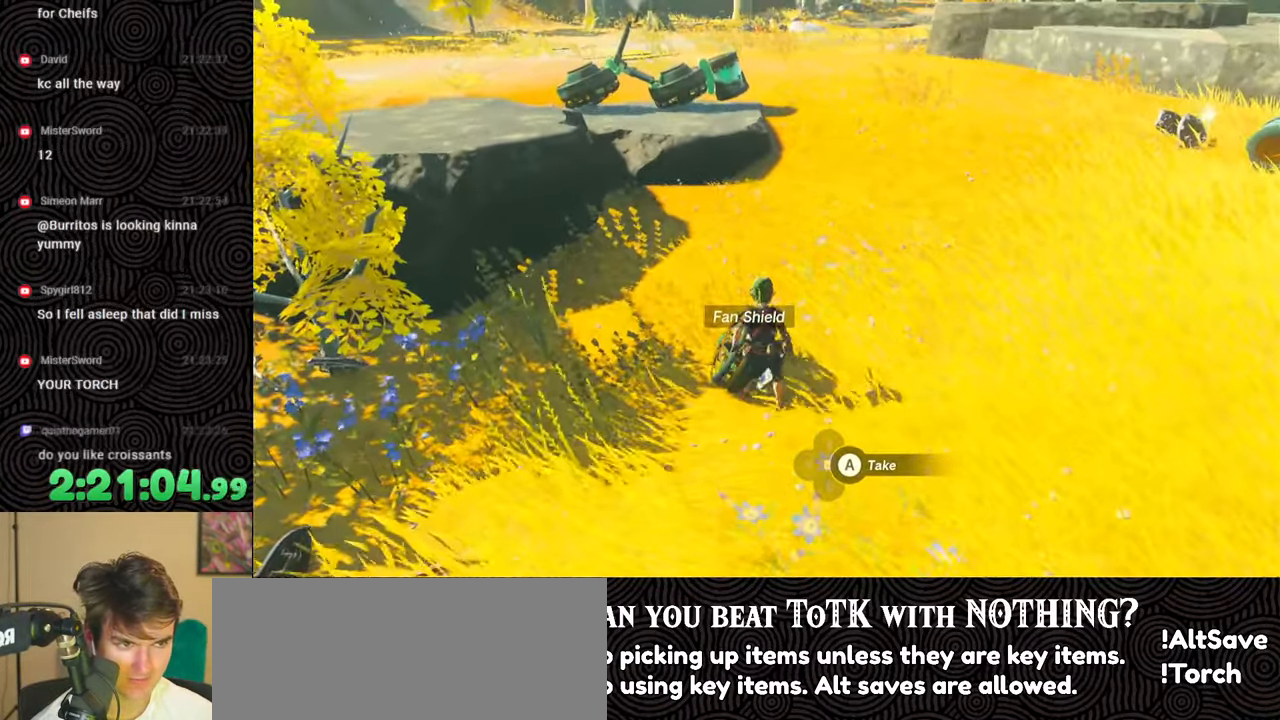
{"buttons": [], "left_stick": "center", "right_stick": "right", "events": [[283, "right_stick", "right"]]}
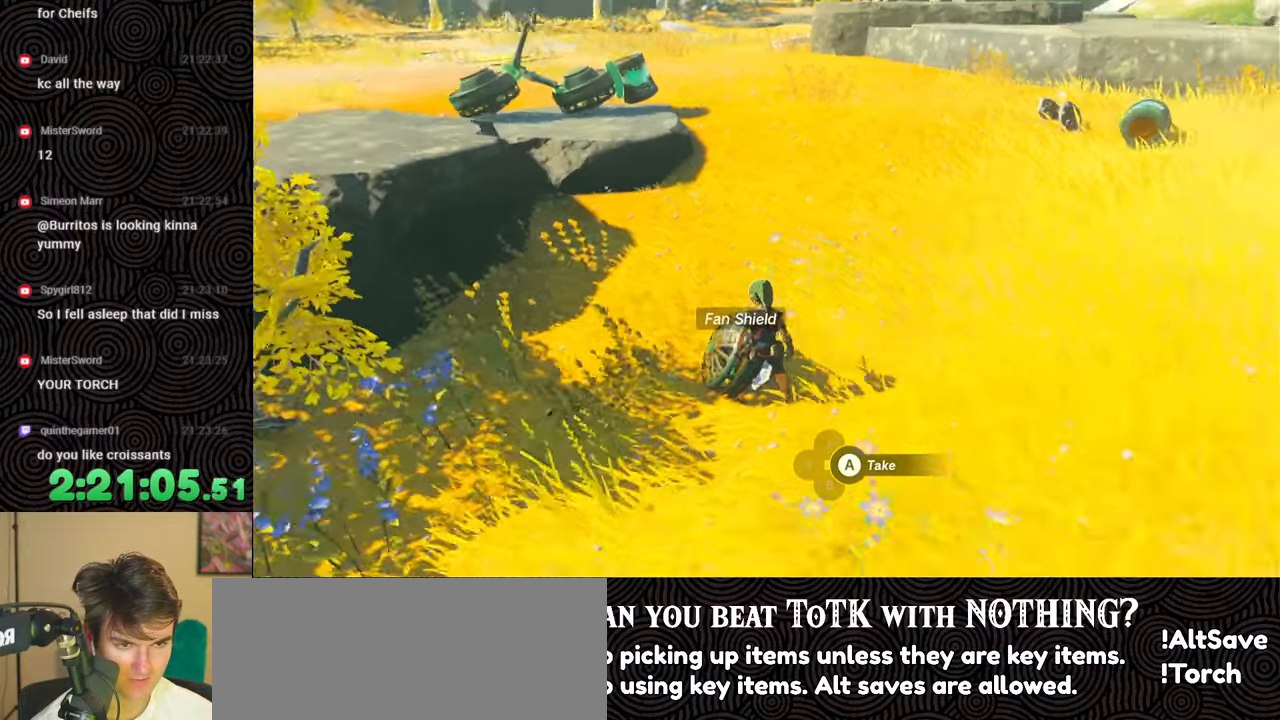
{"buttons": [], "left_stick": "up-right", "right_stick": "center", "events": [[50, "right_stick", "center"], [233, "left_stick", "up-right"]]}
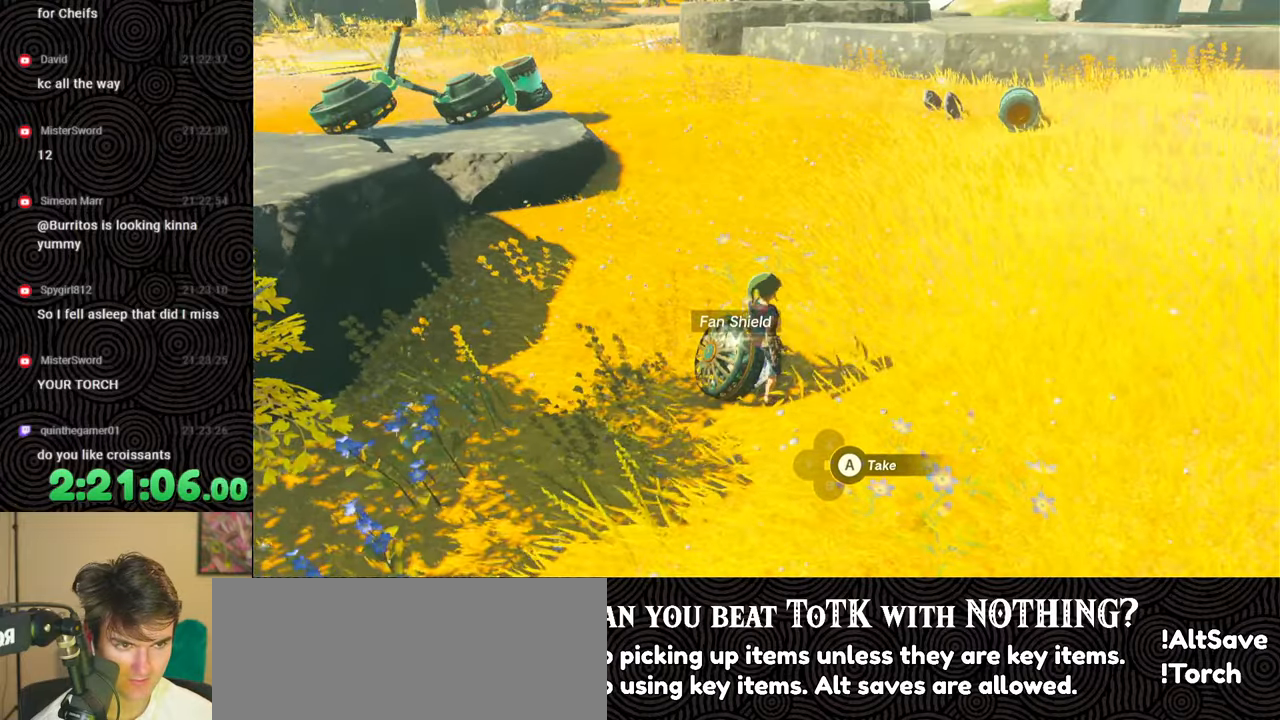
{"buttons": ["B"], "left_stick": "up-right", "right_stick": "center", "events": [[133, "B", "down"]]}
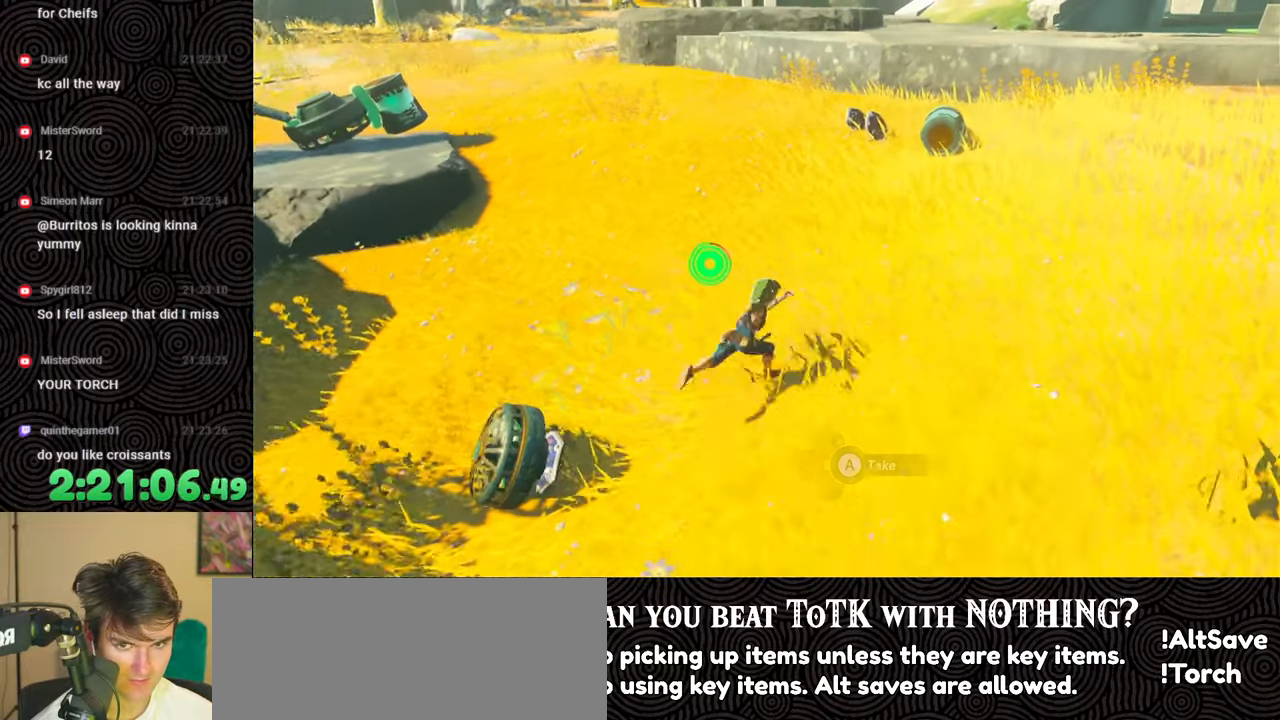
{"buttons": [], "left_stick": "up", "right_stick": "down-left", "events": [[217, "right_stick", "down-left"], [317, "left_stick", "up"], [400, "B", "up"]]}
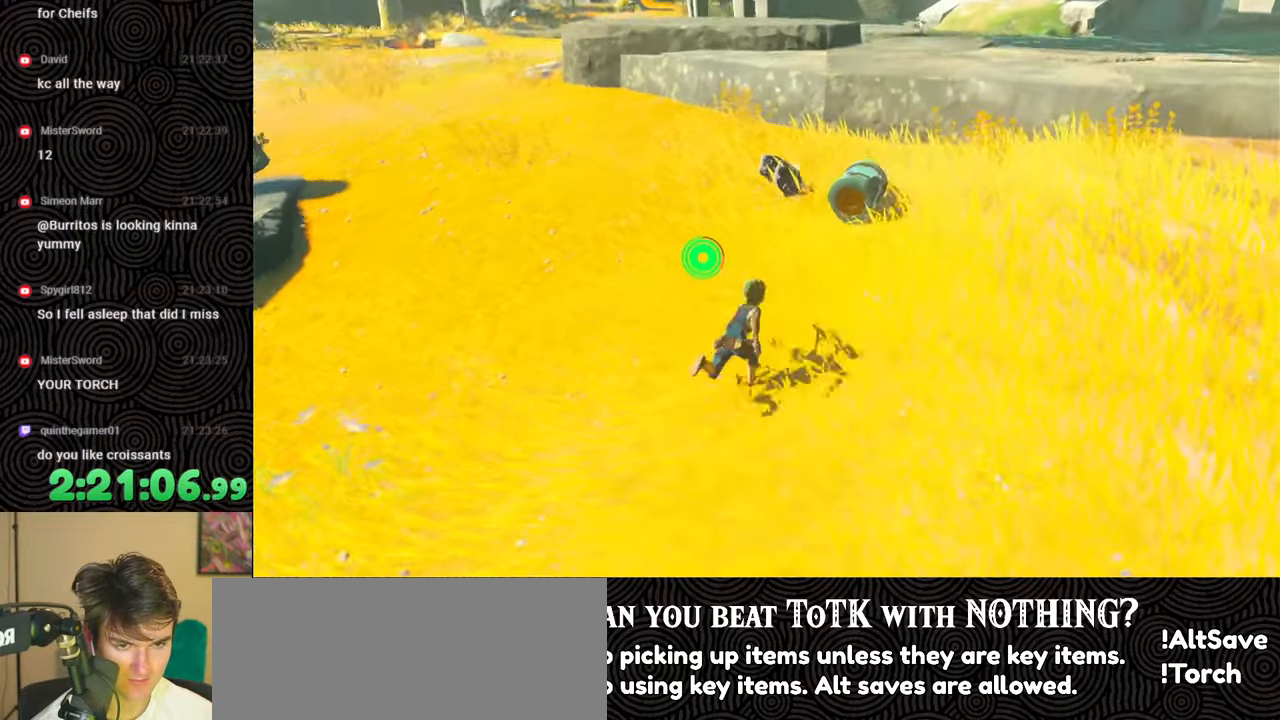
{"buttons": [], "left_stick": "center", "right_stick": "center", "events": [[100, "right_stick", "left"], [417, "right_stick", "center"], [433, "left_stick", "center"]]}
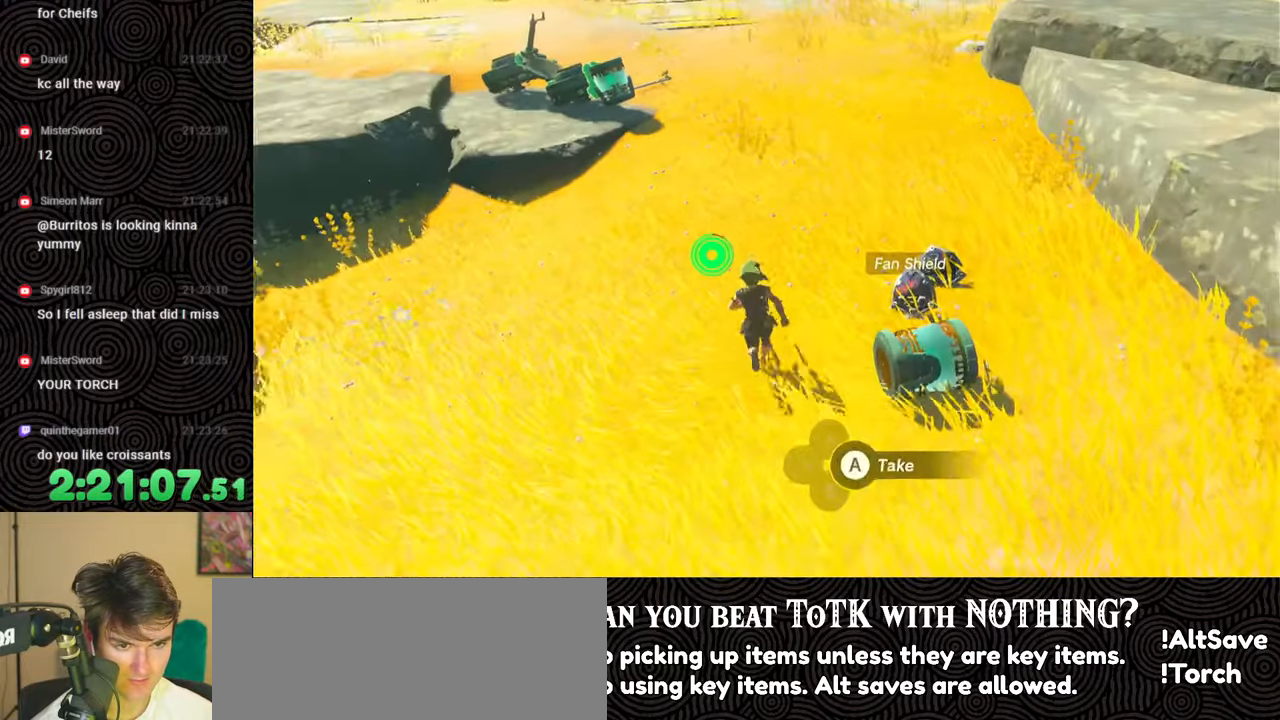
{"buttons": [], "left_stick": "center", "right_stick": "down-left", "events": [[17, "left_stick", "right"], [267, "left_stick", "center"], [483, "right_stick", "down-left"]]}
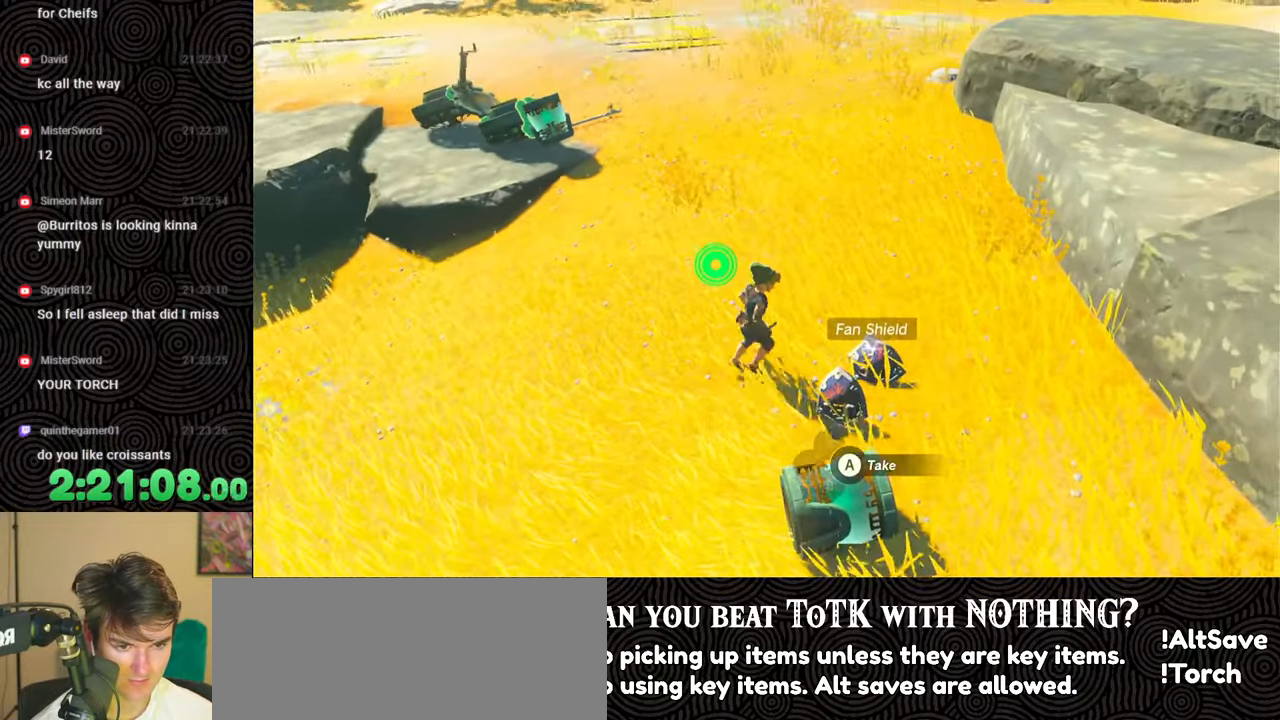
{"buttons": [], "left_stick": "center", "right_stick": "down-left", "events": [[267, "right_stick", "center"], [433, "right_stick", "down-left"]]}
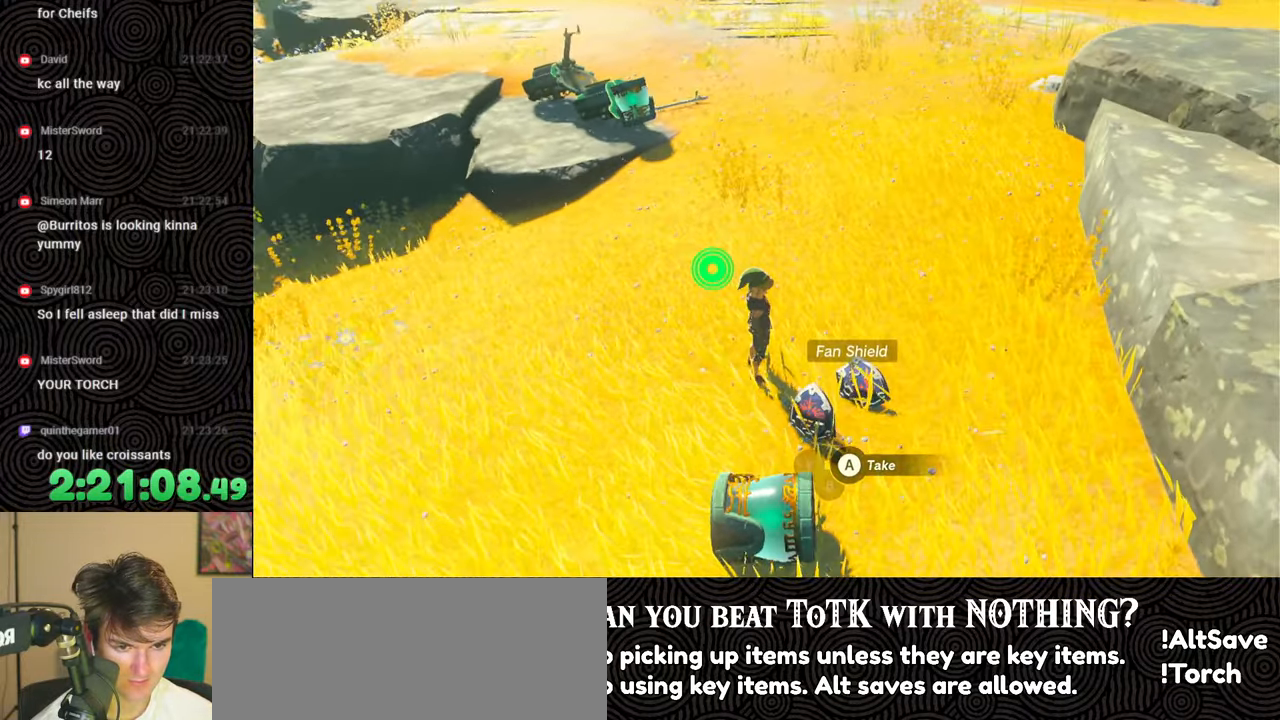
{"buttons": [], "left_stick": "center", "right_stick": "center", "events": [[83, "DPAD_LEFT", "down"], [117, "right_stick", "center"], [383, "DPAD_LEFT", "up"]]}
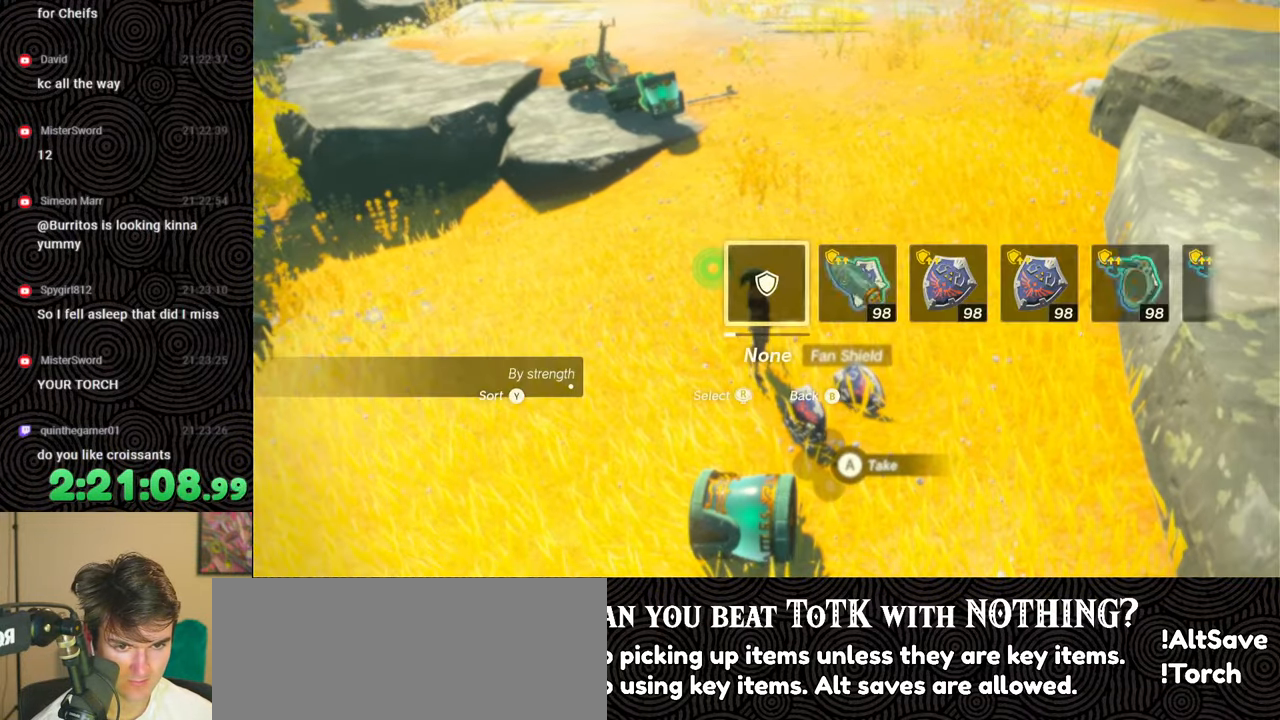
{"buttons": [], "left_stick": "left", "right_stick": "center", "events": [[233, "A", "down"], [350, "A", "up"], [467, "left_stick", "left"]]}